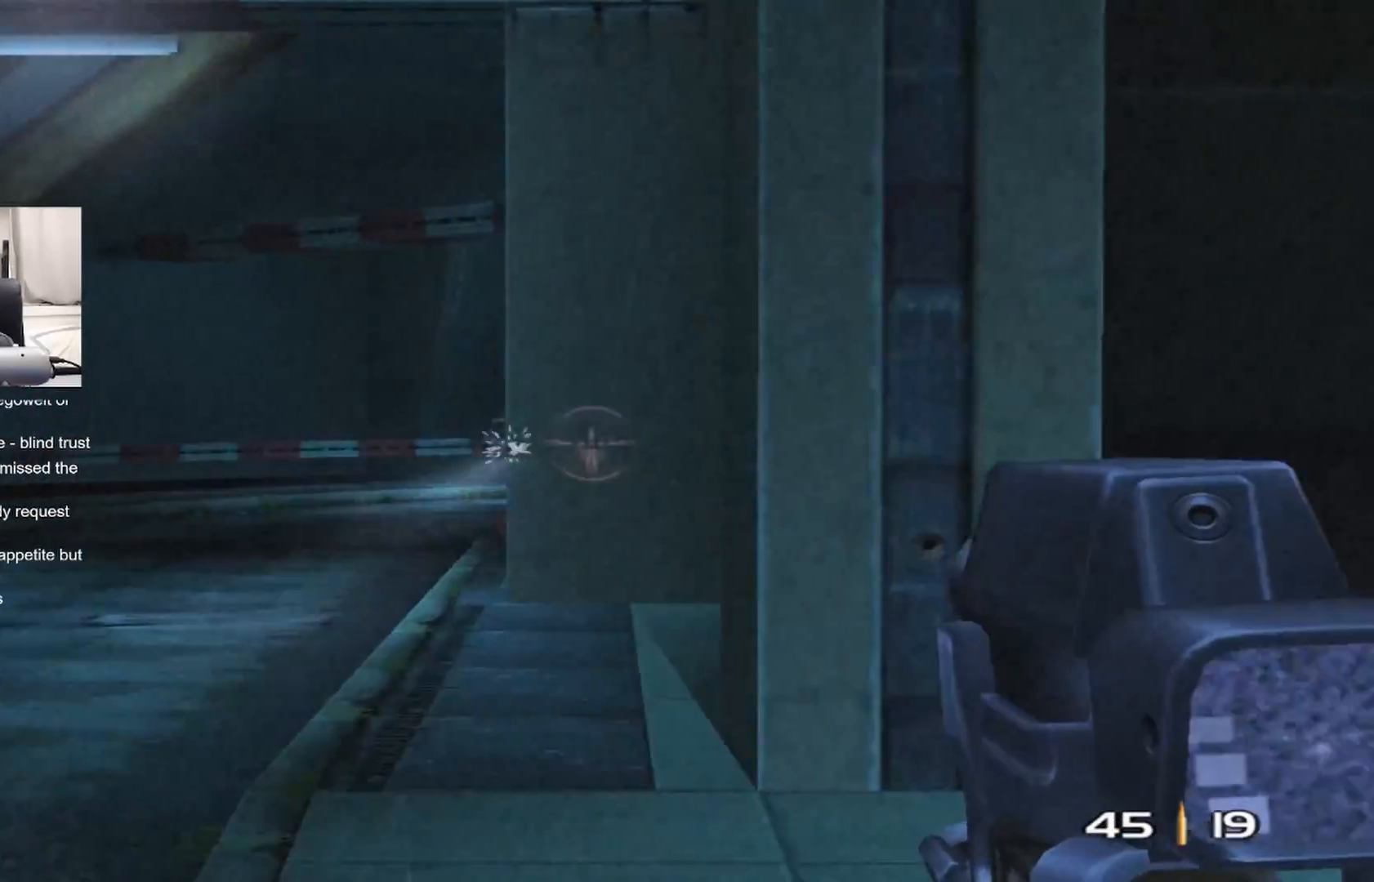
Gameplay with a controller (PlayStation layout); each line is a JSON object with the inputs held at the frame after it. "events" lists button and stick changes between this image and that frame as [ms after this image, input, new state], when the widget could be followed in between.
{"buttons": ["L2"], "left_stick": "center", "right_stick": "center", "events": [[200, "left_stick", "left"], [350, "left_stick", "center"]]}
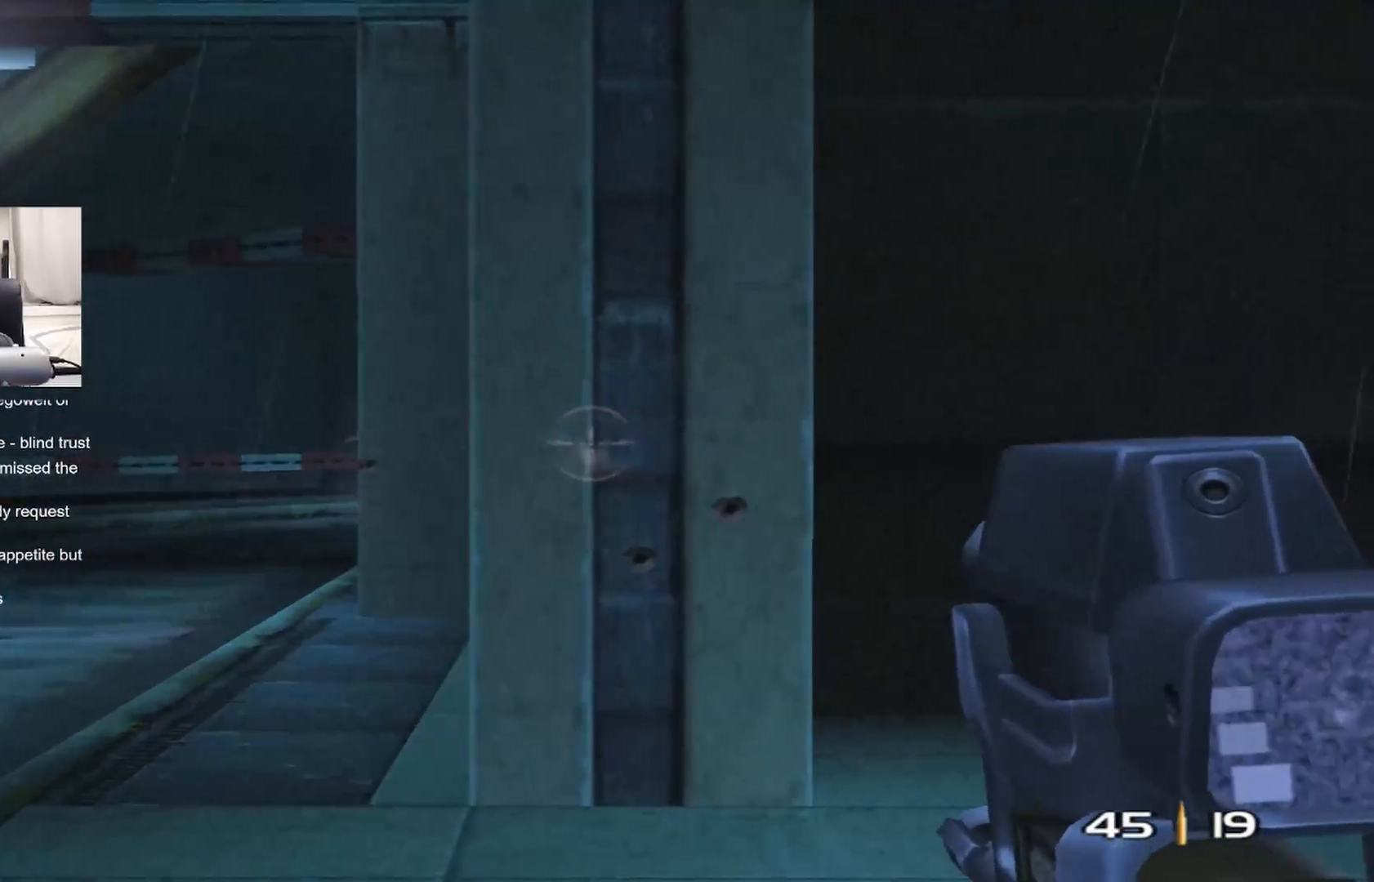
{"buttons": ["L2"], "left_stick": "center", "right_stick": "center", "events": [[100, "left_stick", "left"], [350, "left_stick", "center"]]}
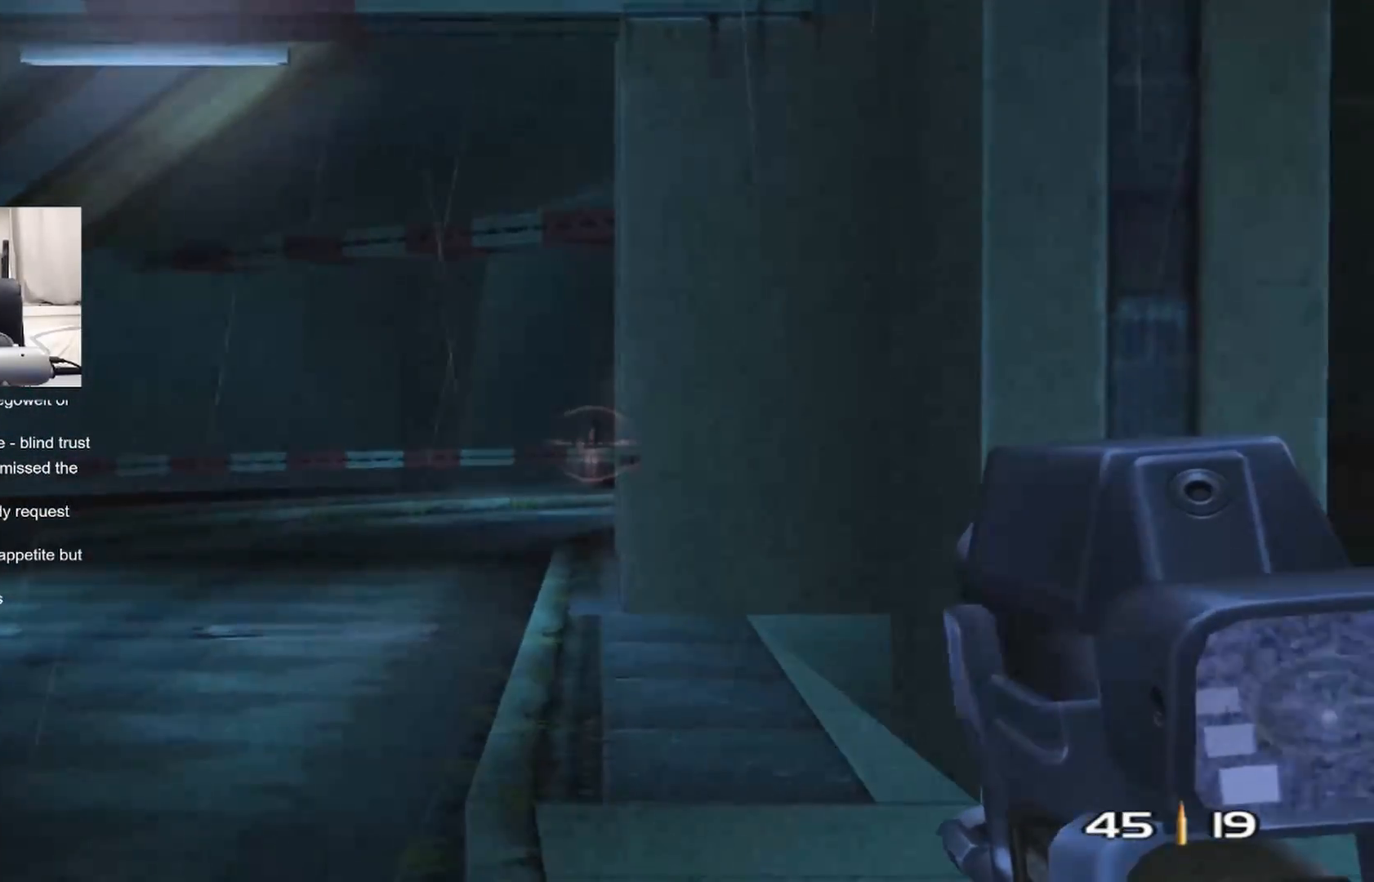
{"buttons": ["L2"], "left_stick": "center", "right_stick": "center", "events": []}
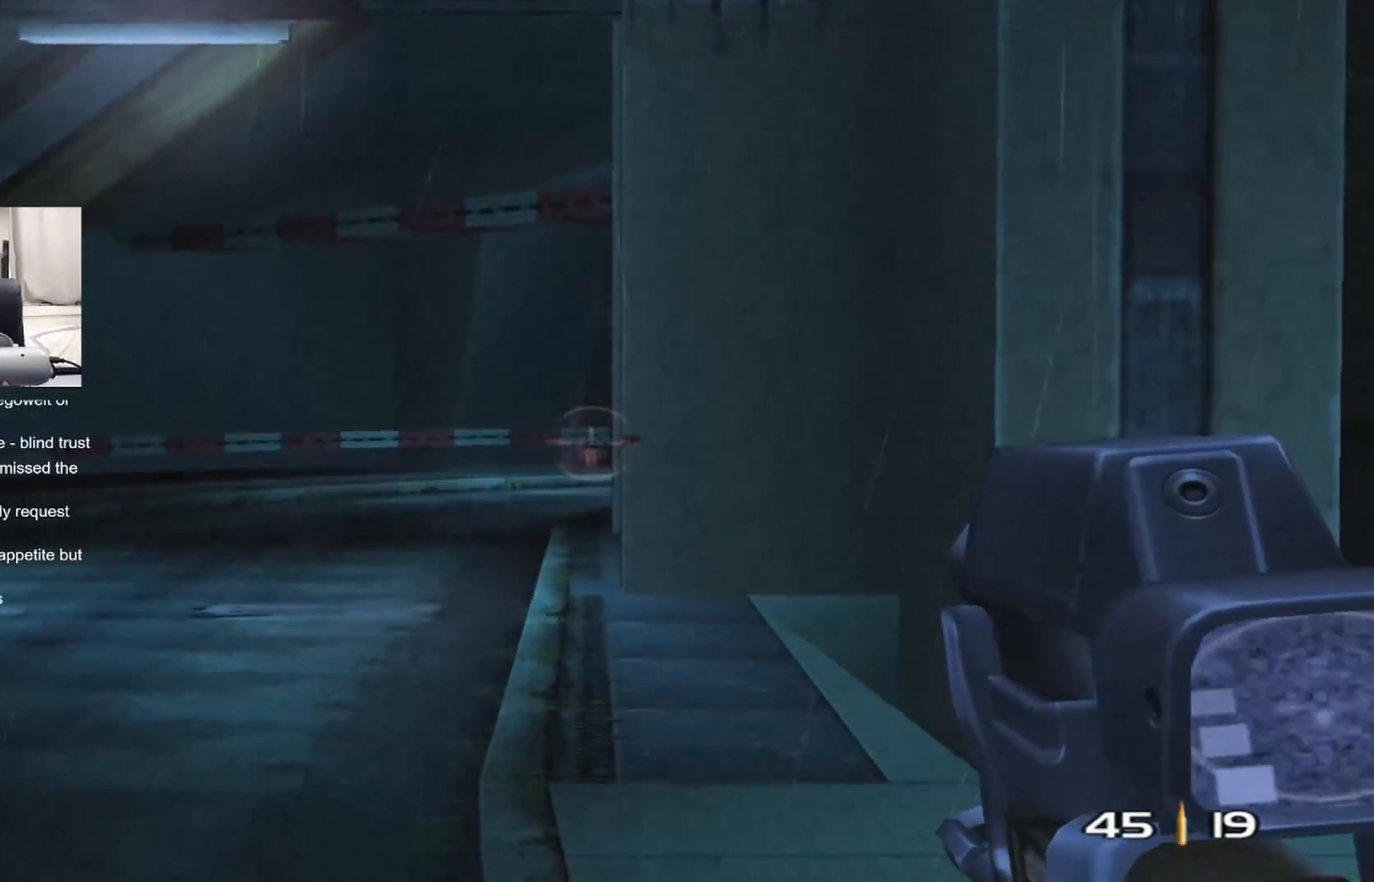
{"buttons": ["L2", "R2"], "left_stick": "center", "right_stick": "center", "events": [[333, "R2", "down"]]}
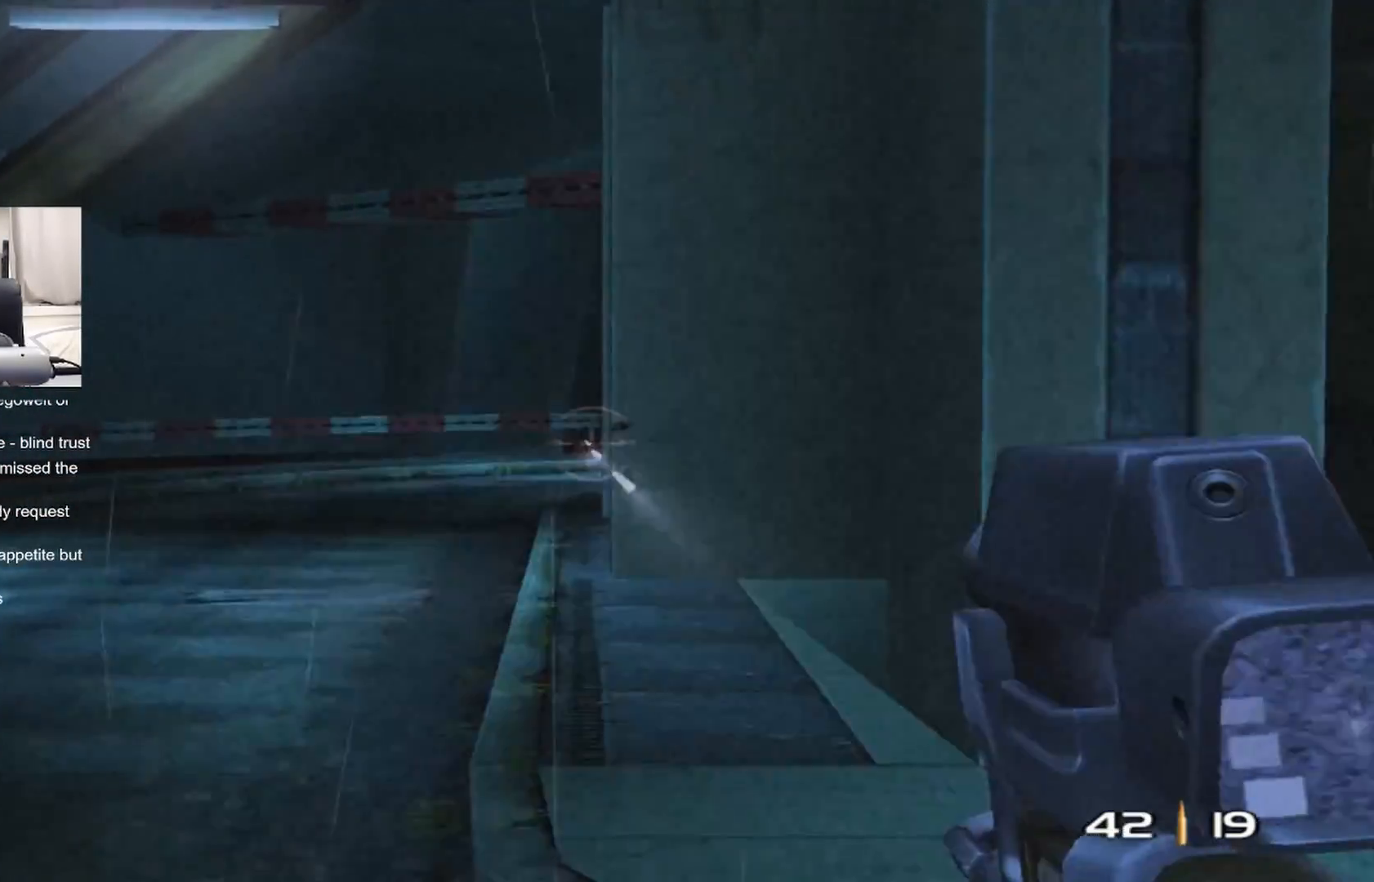
{"buttons": ["L2", "R2"], "left_stick": "right", "right_stick": "center", "events": [[417, "left_stick", "right"]]}
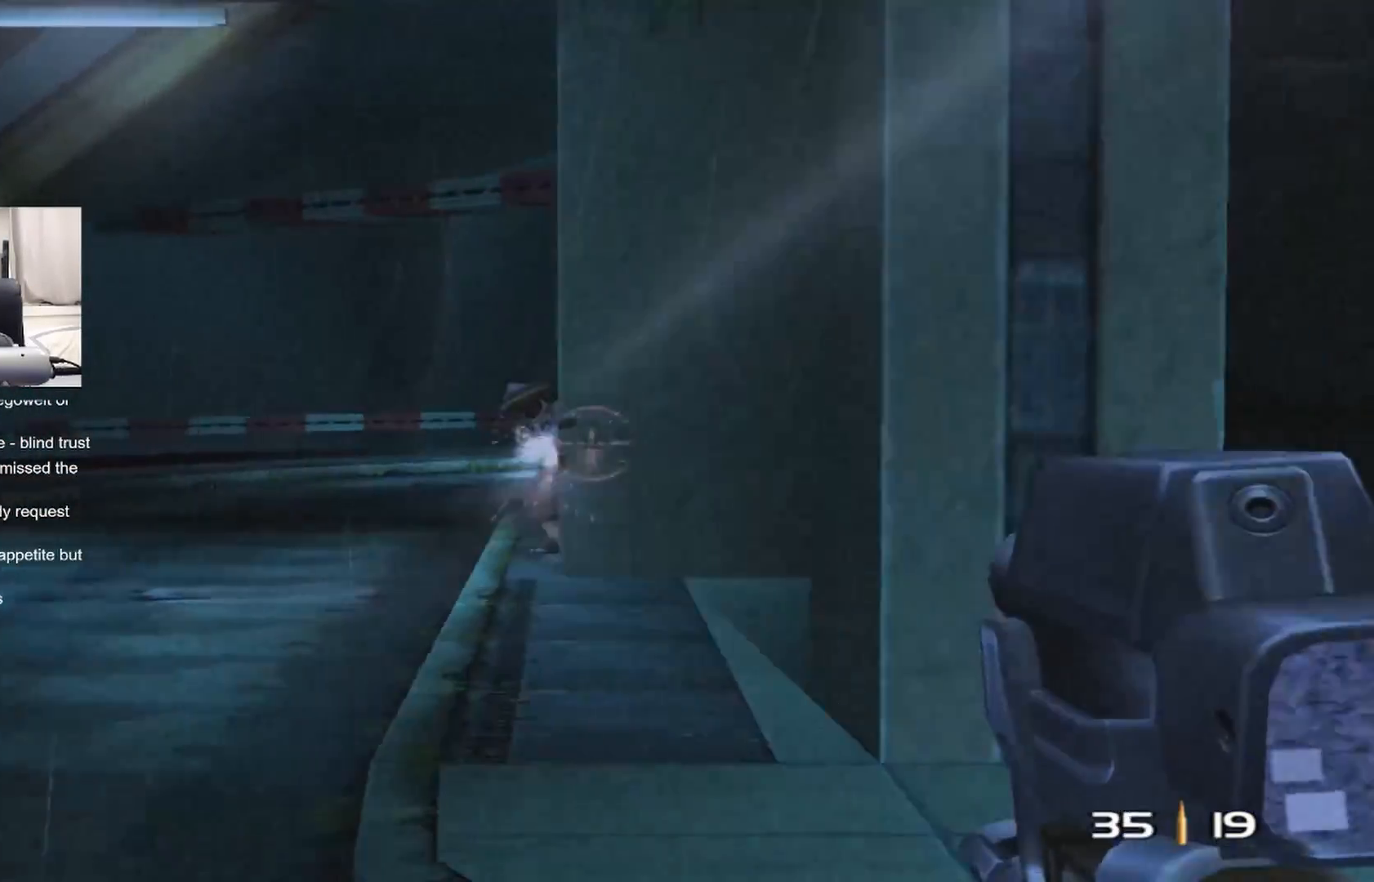
{"buttons": [], "left_stick": "left", "right_stick": "center"}
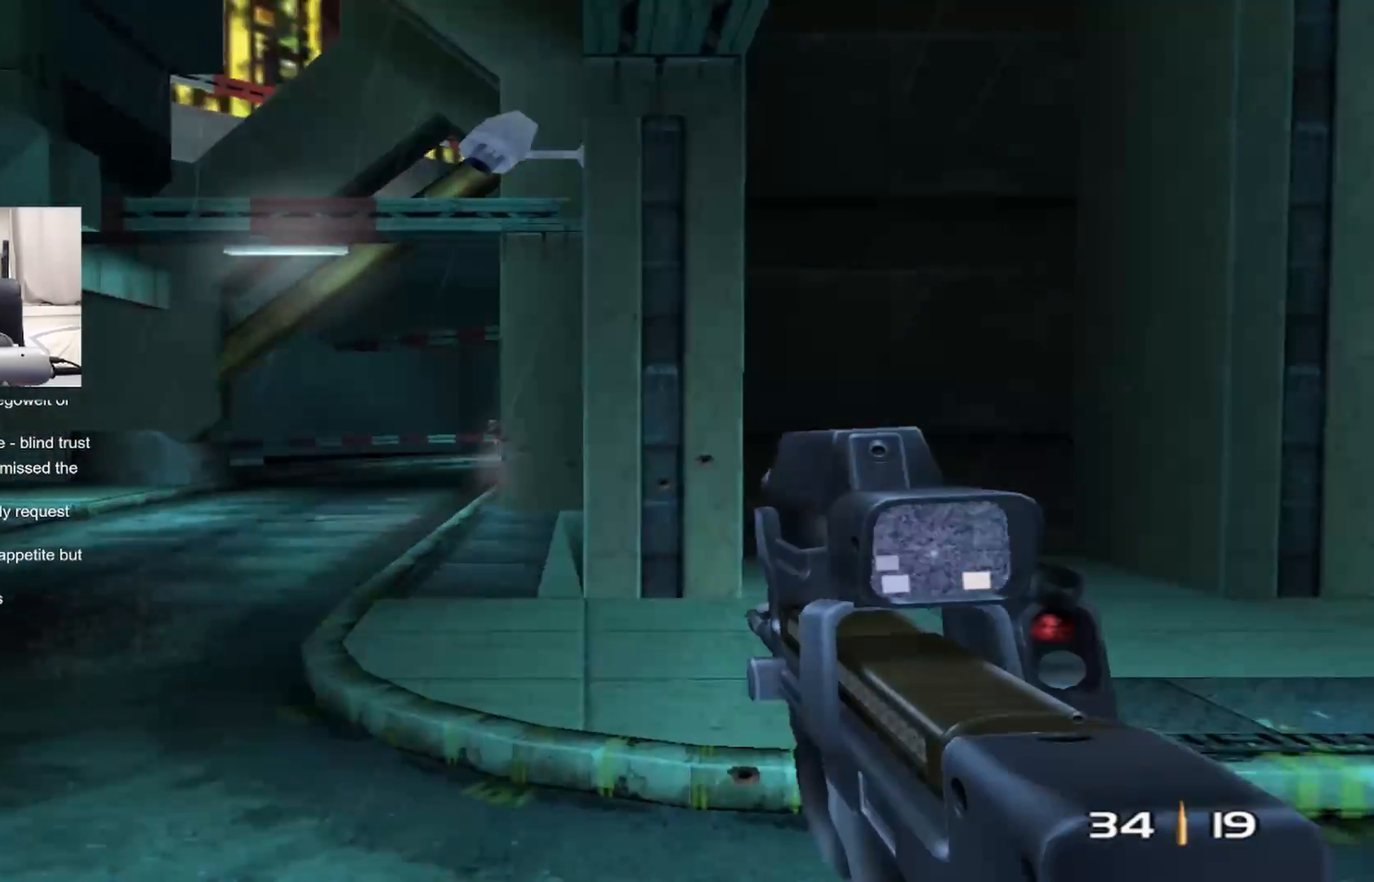
{"buttons": [], "left_stick": "left", "right_stick": "center", "events": [[133, "right_stick", "right"], [233, "right_stick", "center"], [417, "right_stick", "down"], [467, "right_stick", "center"]]}
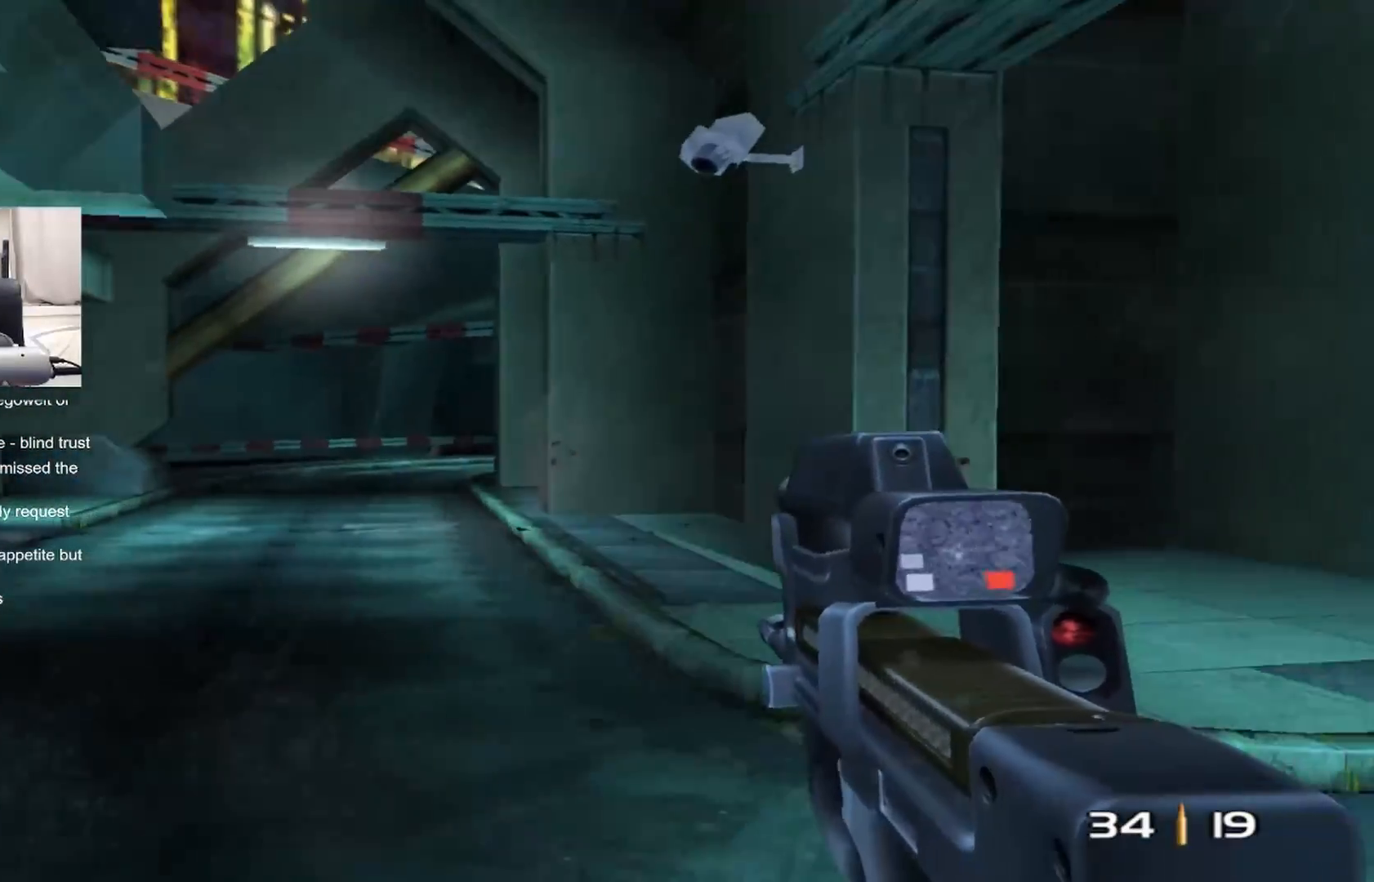
{"buttons": [], "left_stick": "center", "right_stick": "down", "events": [[117, "left_stick", "down"], [167, "left_stick", "center"], [167, "right_stick", "down"], [233, "right_stick", "center"], [317, "left_stick", "down-left"], [400, "left_stick", "center"], [483, "right_stick", "down"]]}
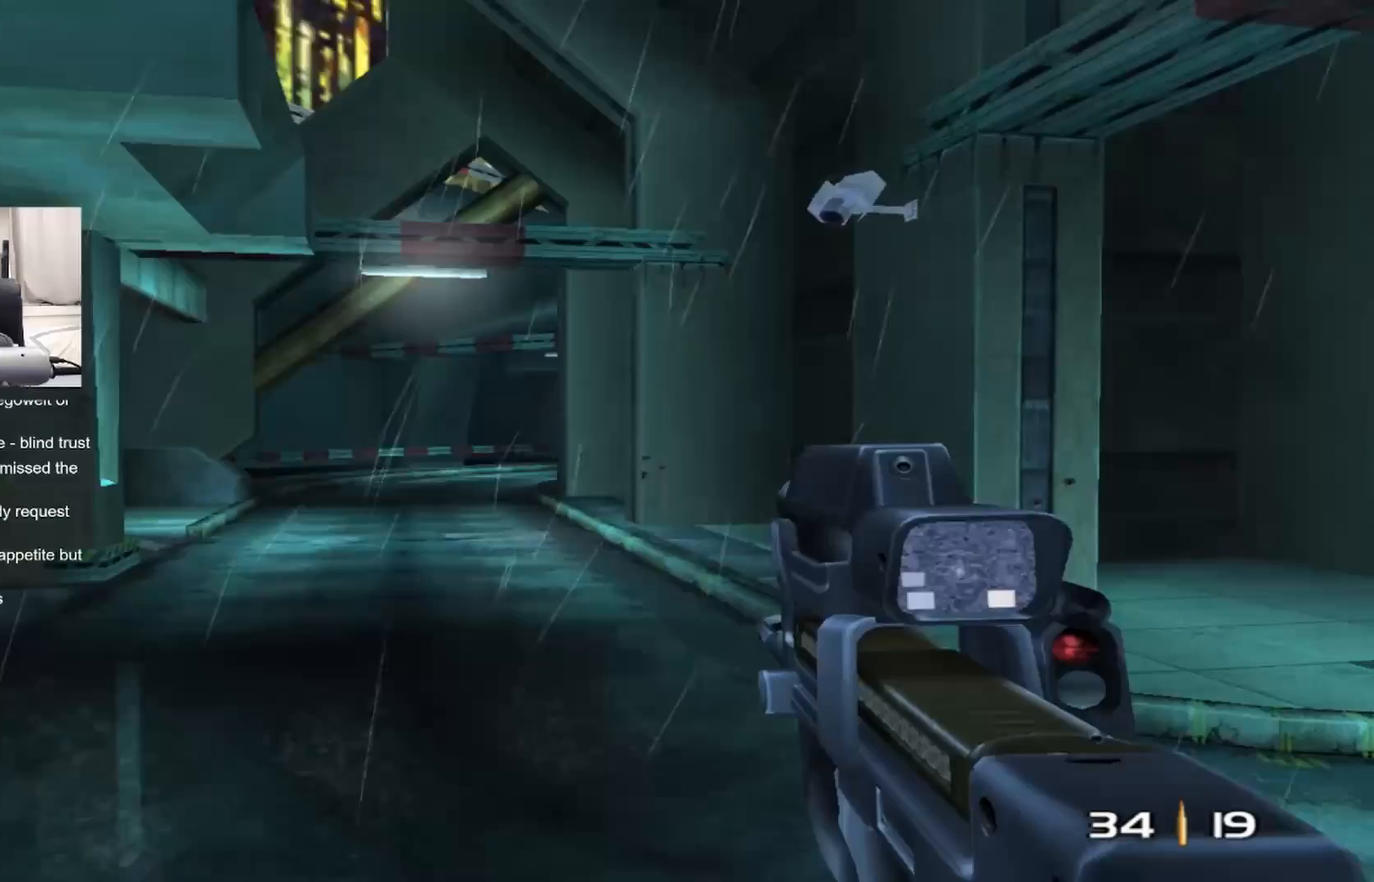
{"buttons": ["R2"], "left_stick": "right", "right_stick": "center", "events": [[33, "right_stick", "center"], [467, "left_stick", "right"], [483, "R2", "down"]]}
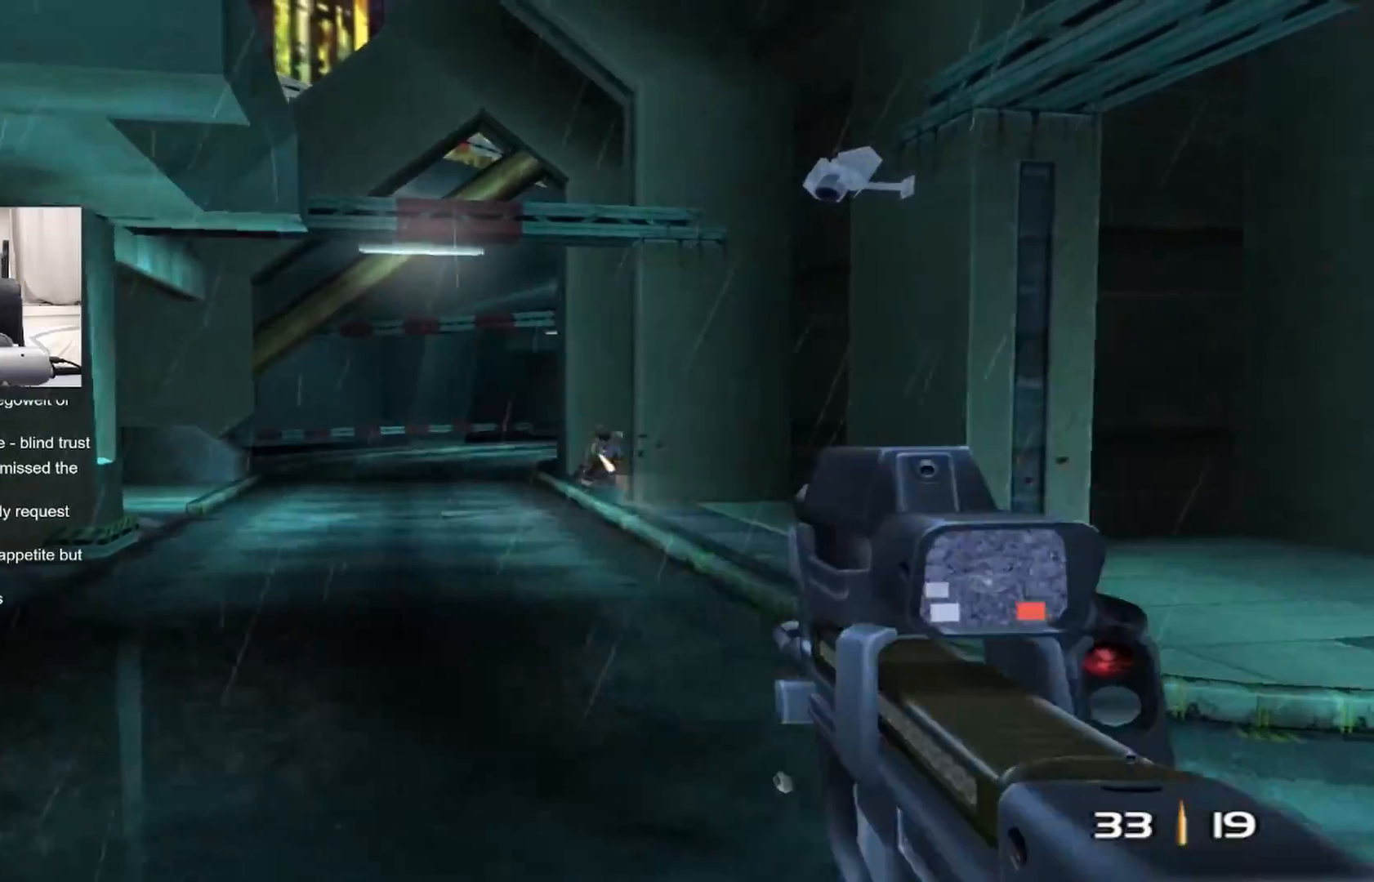
{"buttons": ["TRIANGLE"], "left_stick": "up-left", "right_stick": "center", "events": [[83, "L3", "down"], [83, "left_stick", "up-right"], [83, "right_stick", "up-left"], [150, "right_stick", "center"], [250, "L3", "up"], [250, "left_stick", "right"], [350, "R2", "up"], [417, "left_stick", "up"], [500, "TRIANGLE", "down"], [500, "left_stick", "up-left"]]}
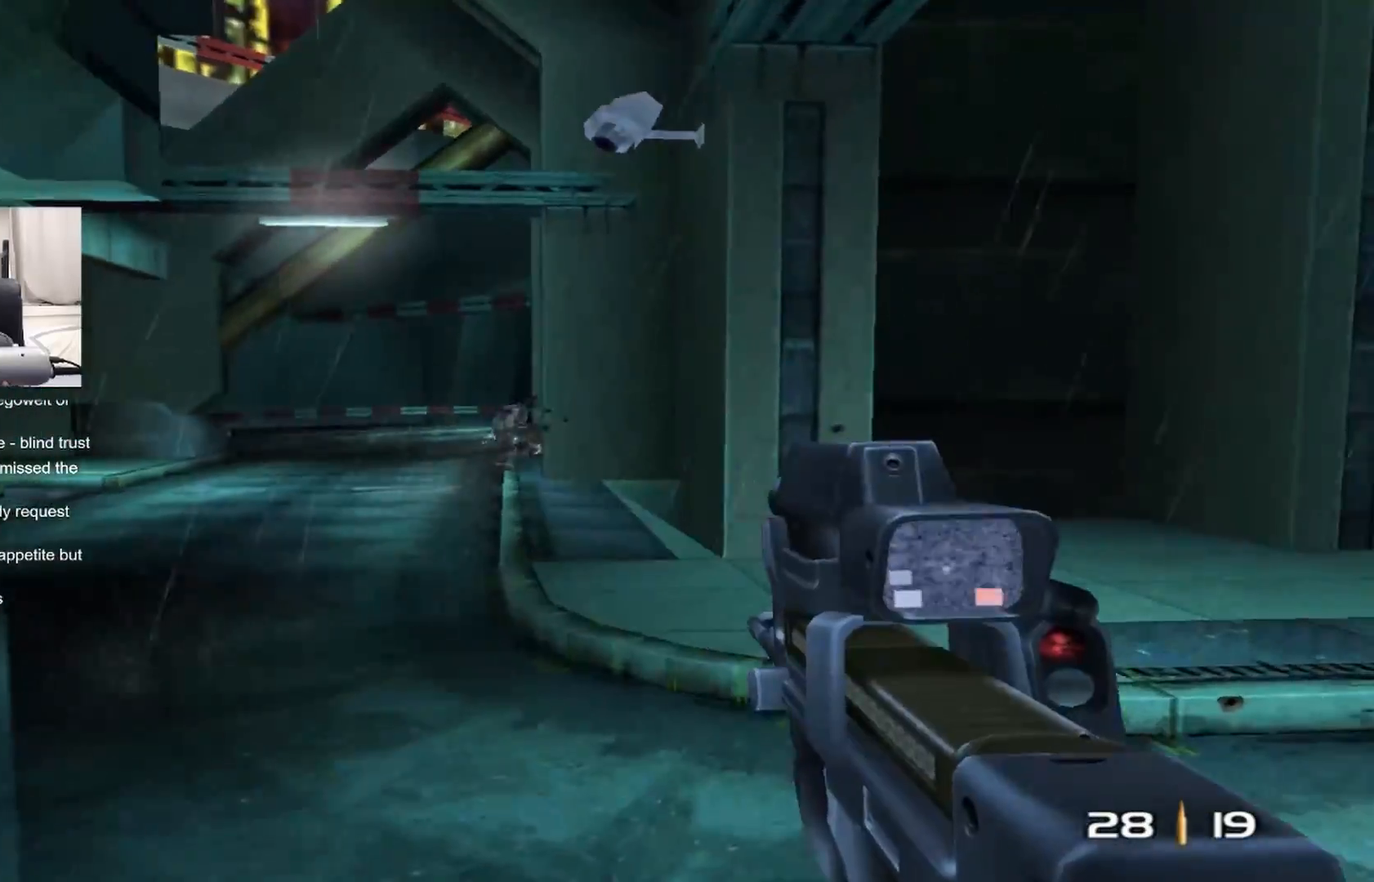
{"buttons": [], "left_stick": "up-left", "right_stick": "center", "events": [[100, "TRIANGLE", "up"], [283, "right_stick", "right"], [400, "right_stick", "center"]]}
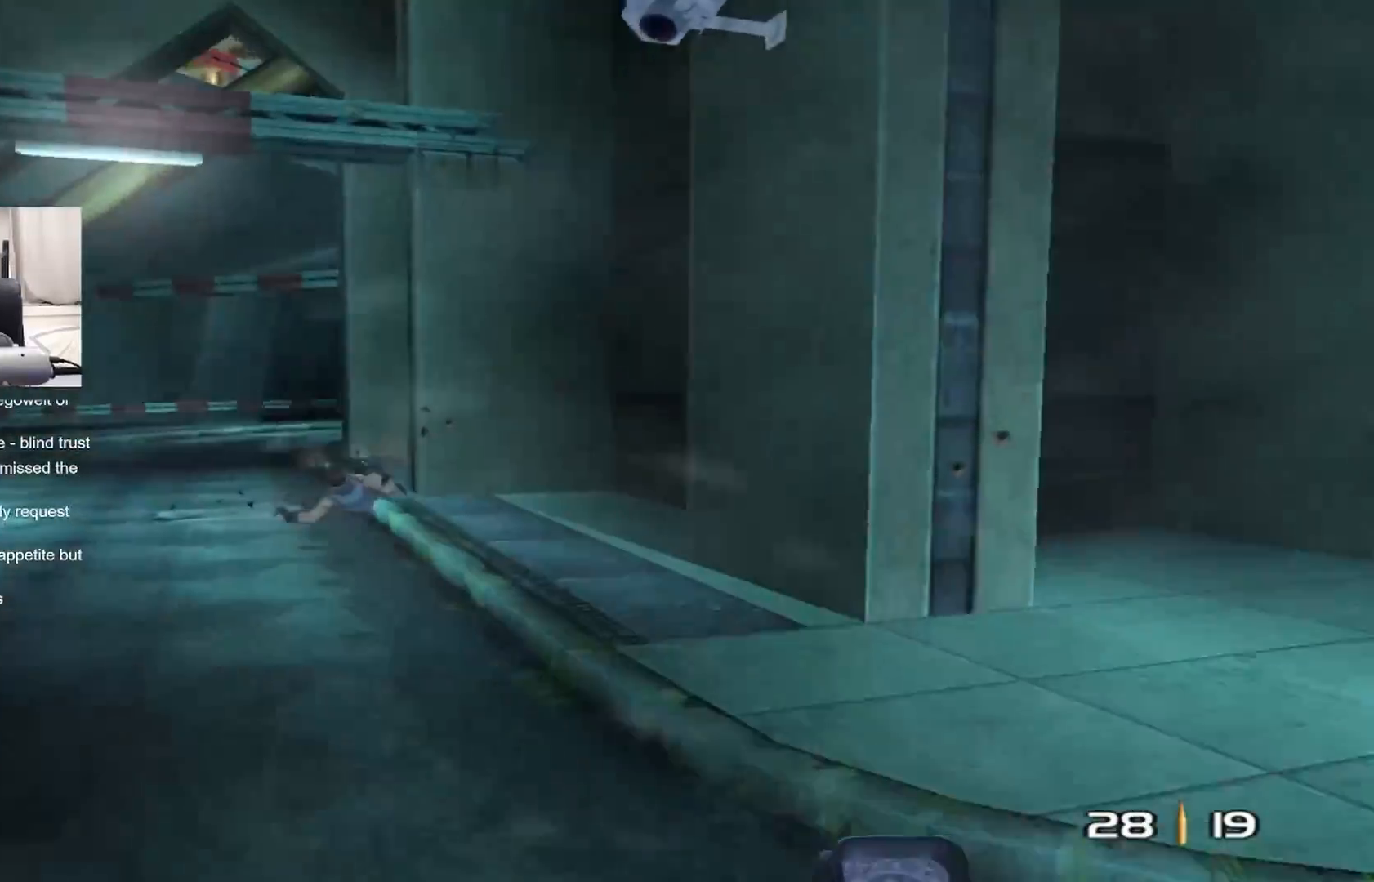
{"buttons": [], "left_stick": "center", "right_stick": "right", "events": [[33, "right_stick", "right"], [117, "left_stick", "down-left"], [283, "left_stick", "down-right"], [500, "left_stick", "center"]]}
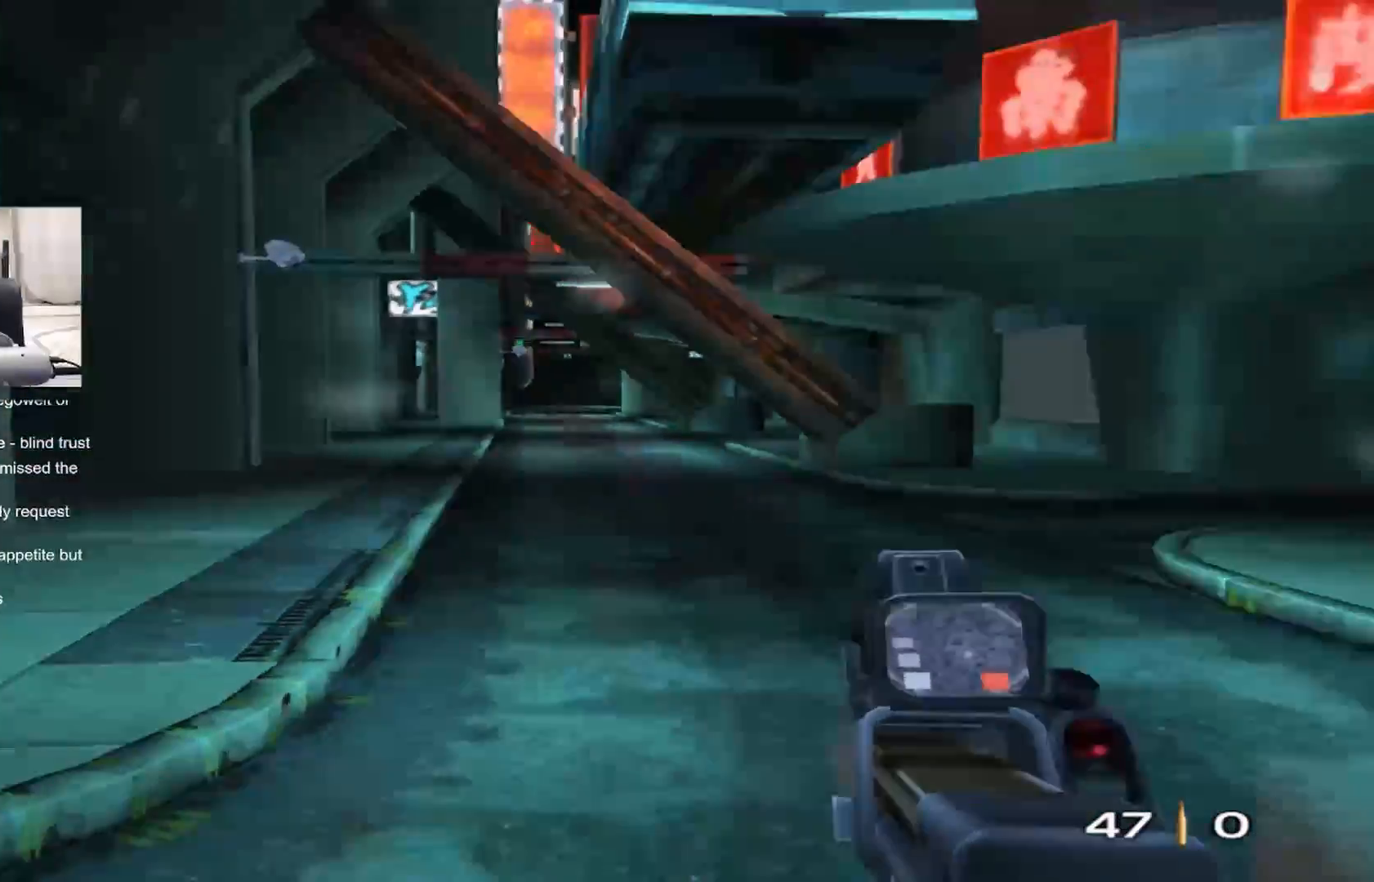
{"buttons": [], "left_stick": "up-left", "right_stick": "center", "events": [[17, "right_stick", "center"], [133, "left_stick", "up-left"]]}
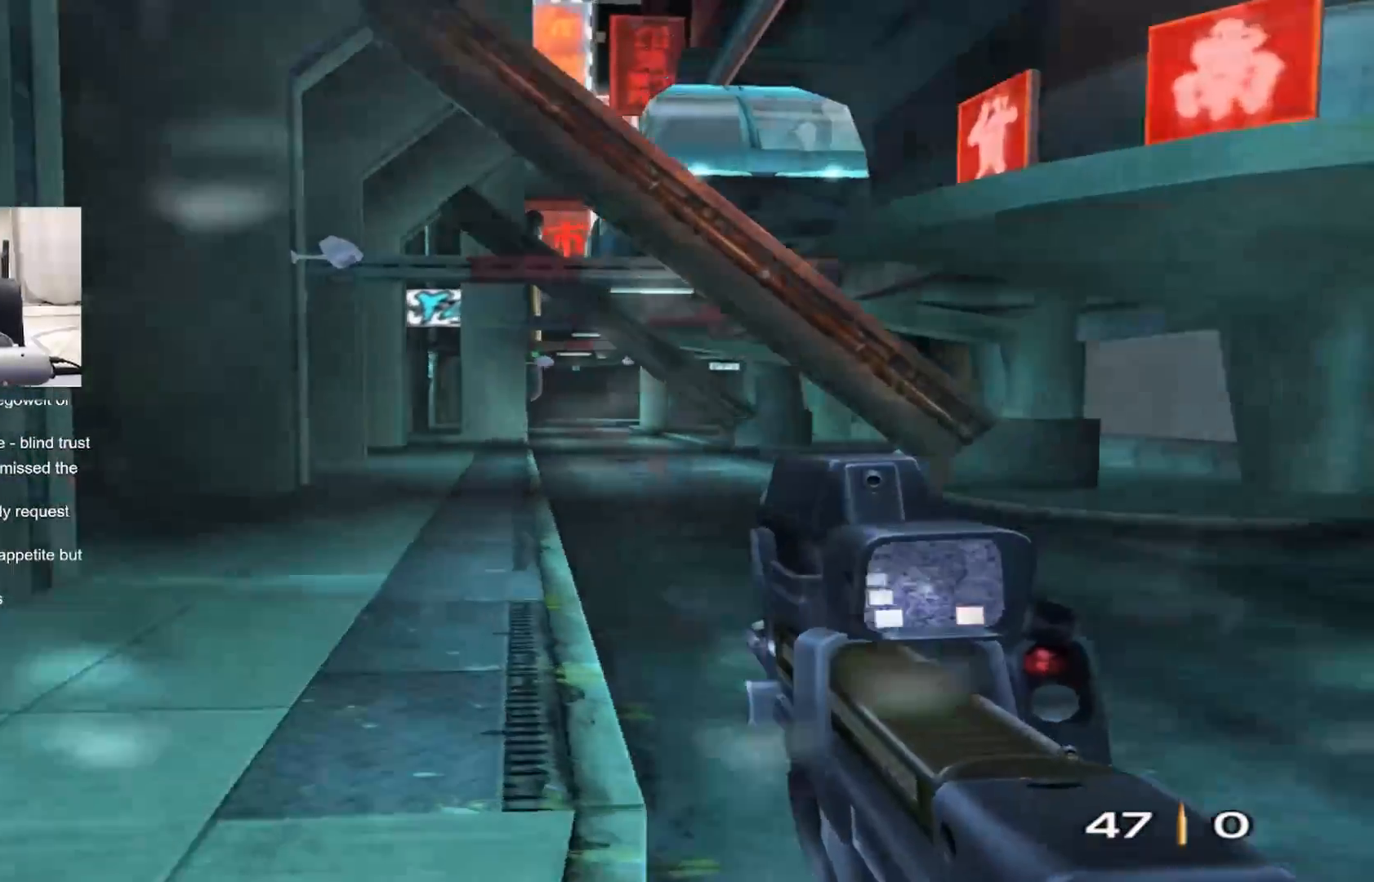
{"buttons": [], "left_stick": "up-left", "right_stick": "center", "events": [[317, "right_stick", "right"], [417, "right_stick", "center"]]}
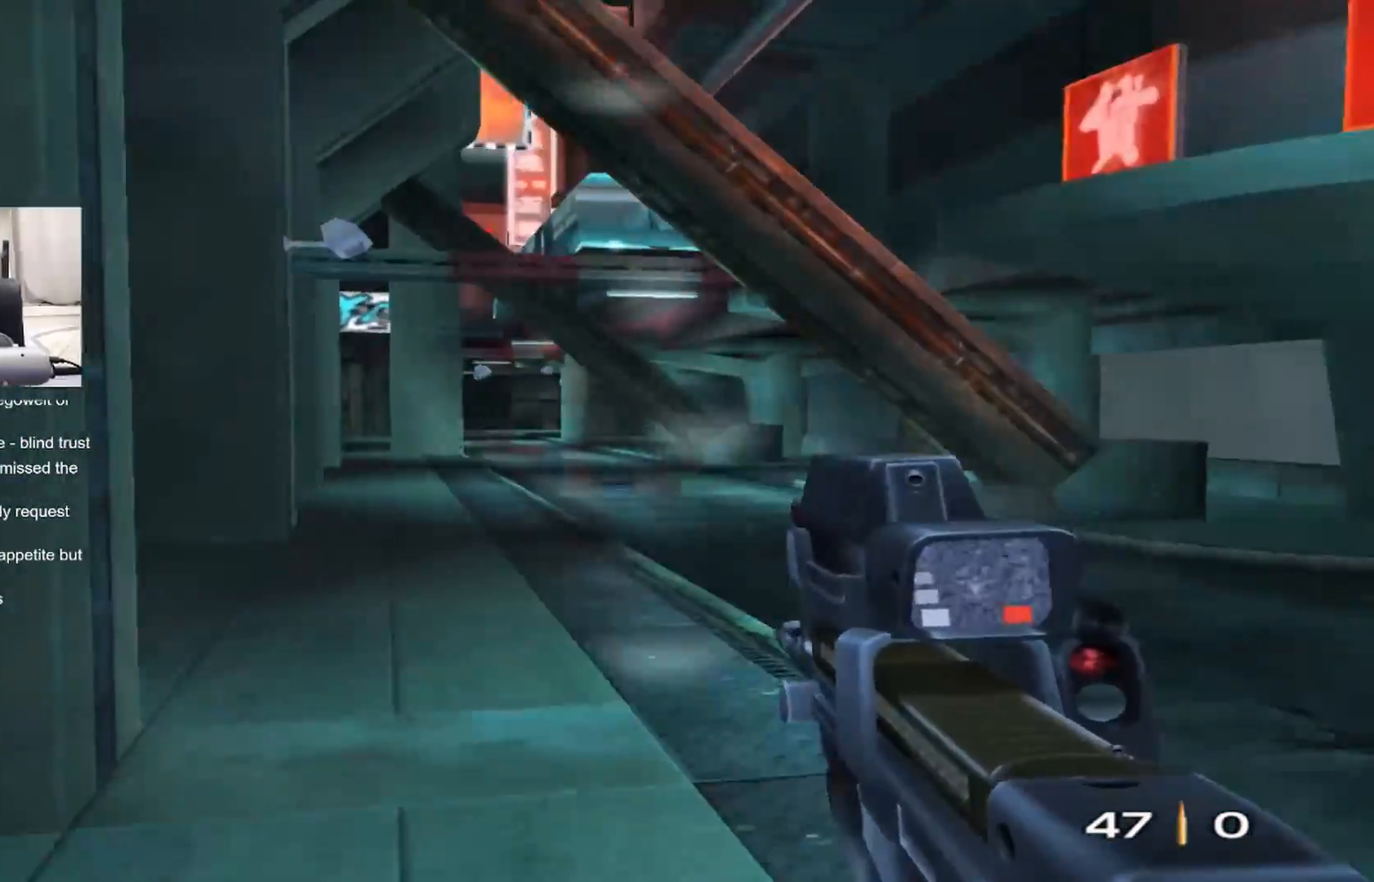
{"buttons": [], "left_stick": "up-left", "right_stick": "right", "events": [[50, "right_stick", "right"], [233, "right_stick", "center"], [400, "right_stick", "right"]]}
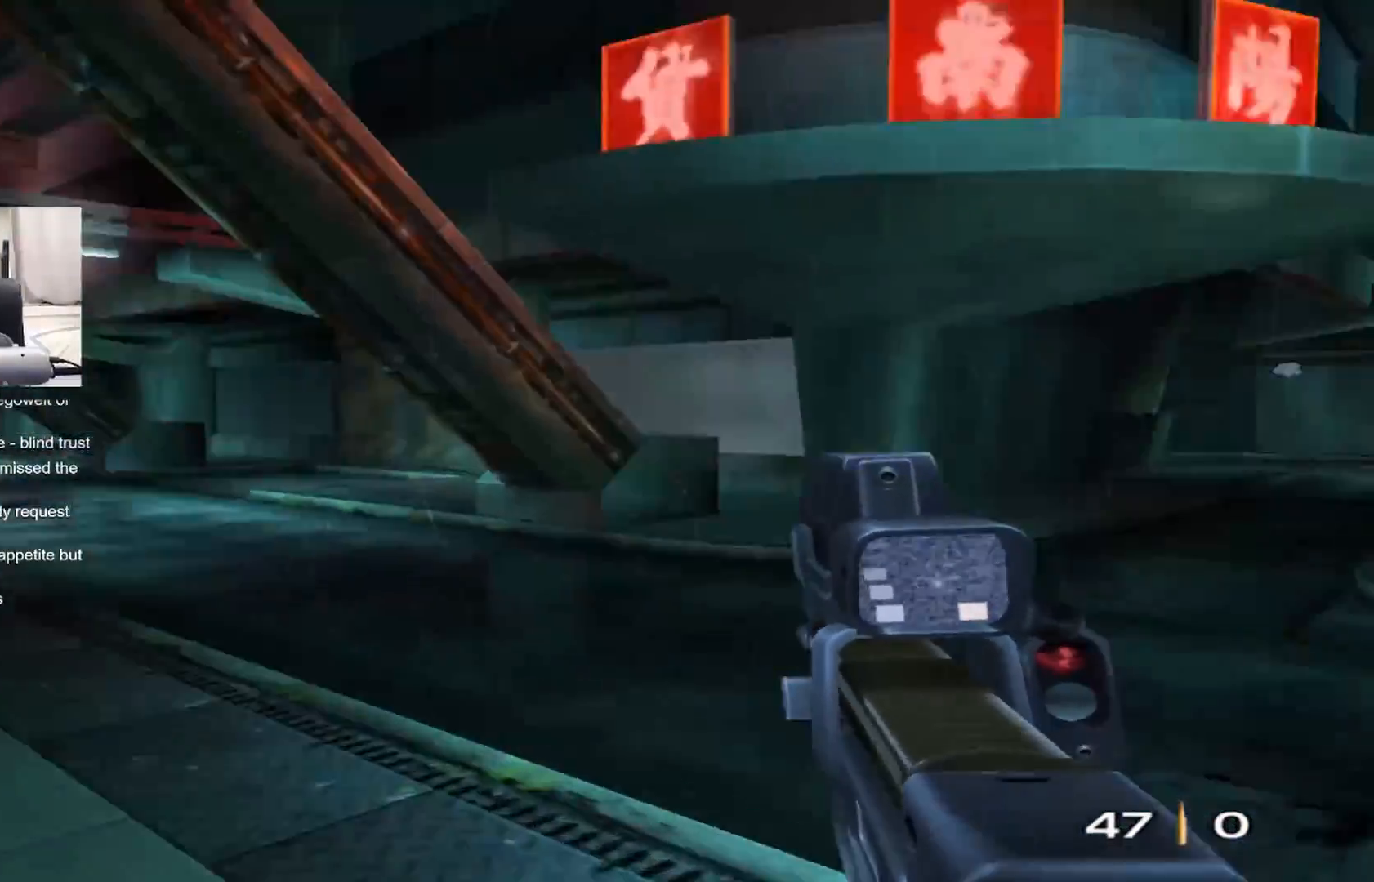
{"buttons": [], "left_stick": "down-left", "right_stick": "right", "events": [[67, "left_stick", "left"], [417, "left_stick", "down-left"]]}
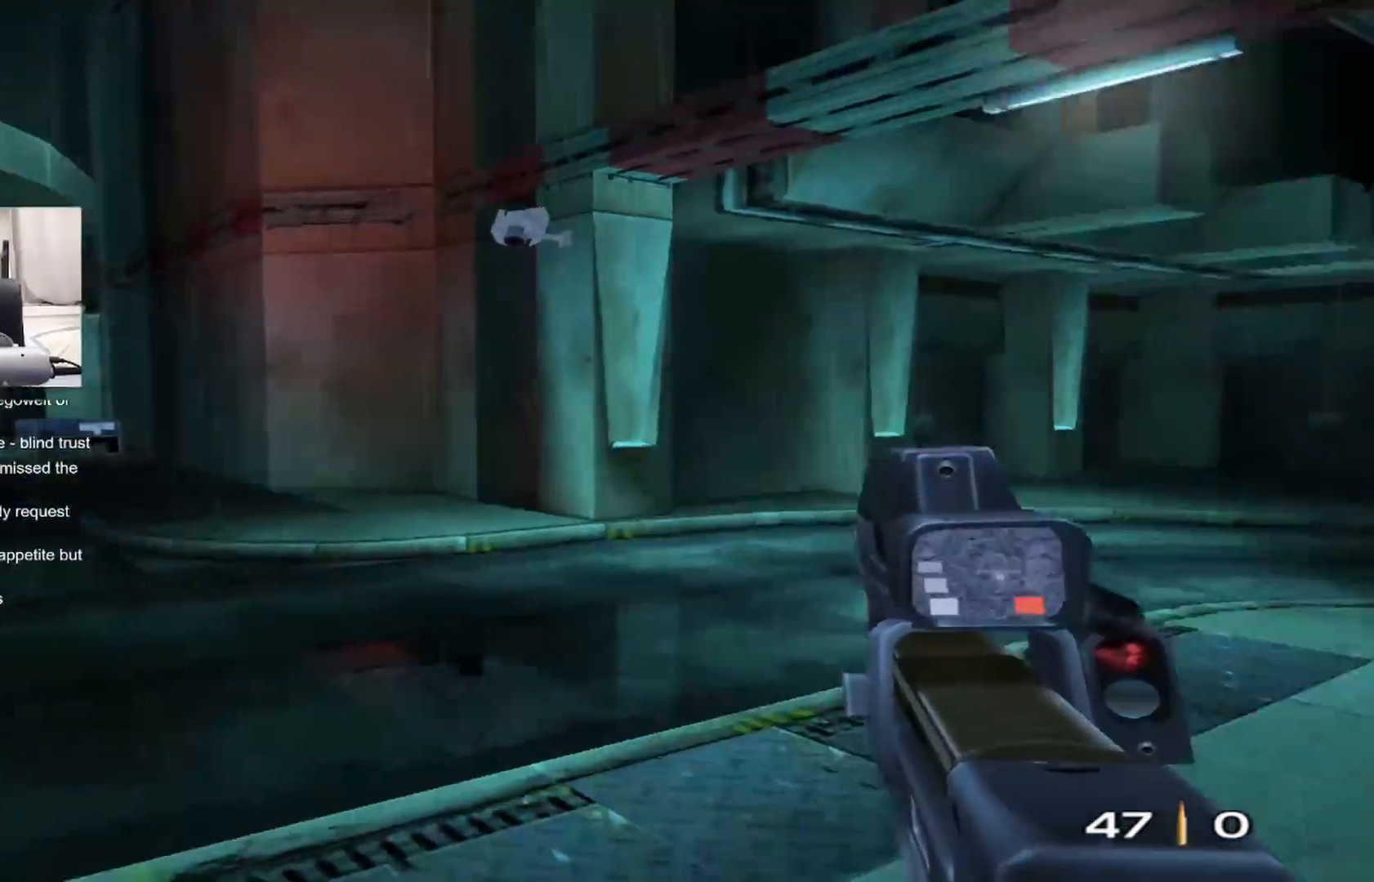
{"buttons": [], "left_stick": "left", "right_stick": "left", "events": [[200, "right_stick", "center"], [283, "right_stick", "left"], [383, "left_stick", "left"]]}
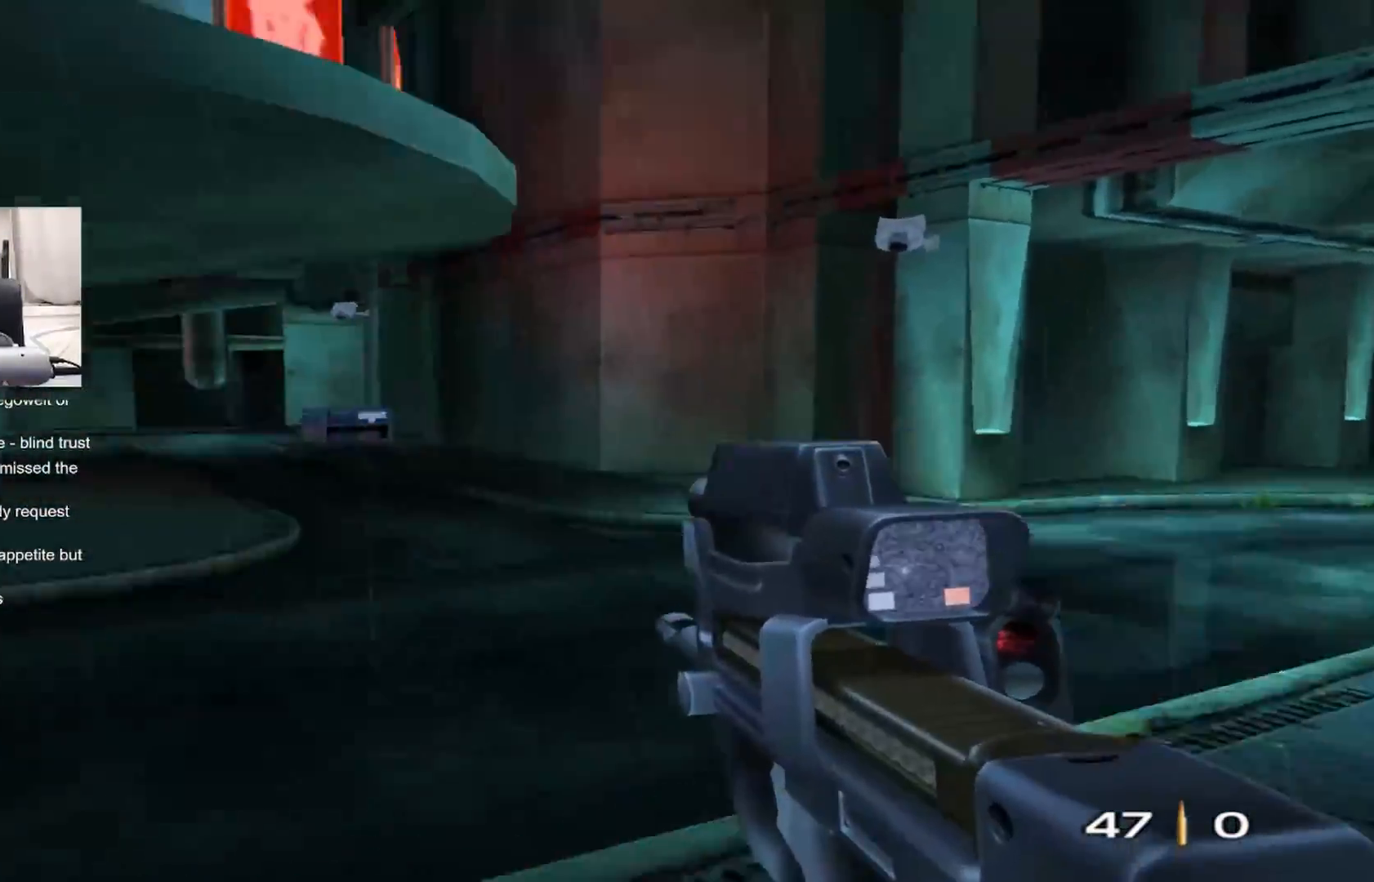
{"buttons": [], "left_stick": "up-left", "right_stick": "left", "events": [[50, "left_stick", "up-left"]]}